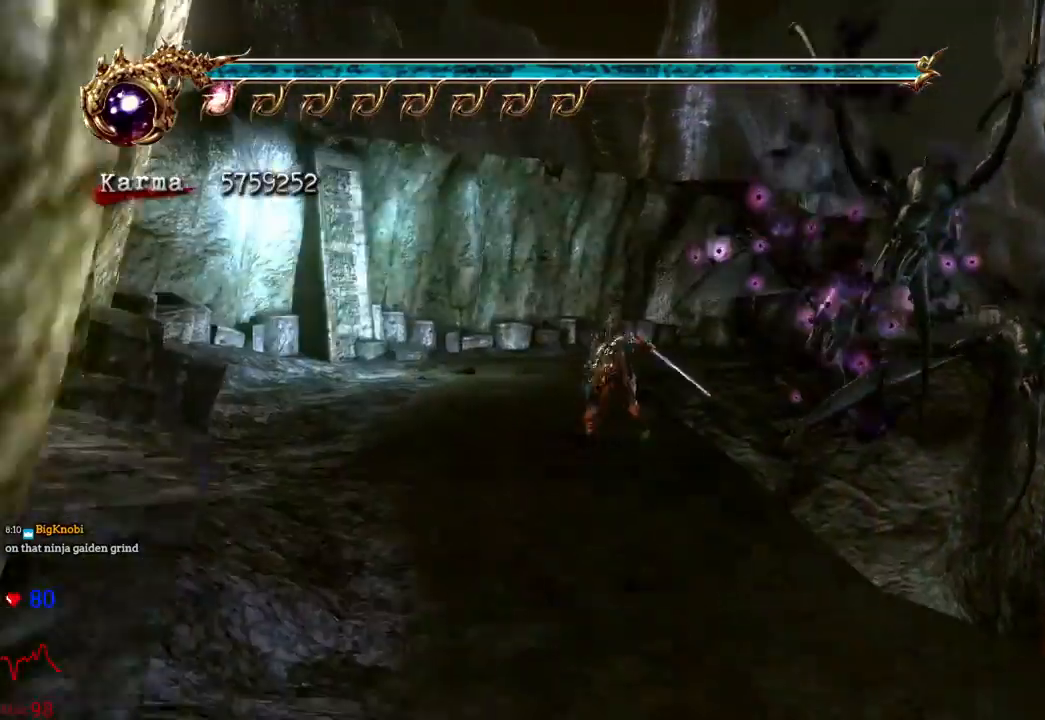
Gameplay with a controller (Xbox layout); each line is a JSON object with the inputs held at the frame after it. "events" lists button and stick changes between this image and that frame as [ms after this image, input, new state], when the widget could be followed in between. Not read: L3 R3.
{"buttons": [], "left_stick": "up", "right_stick": "center", "events": [[100, "A", "up"], [267, "L2", "up"], [317, "right_stick", "left"], [483, "right_stick", "center"]]}
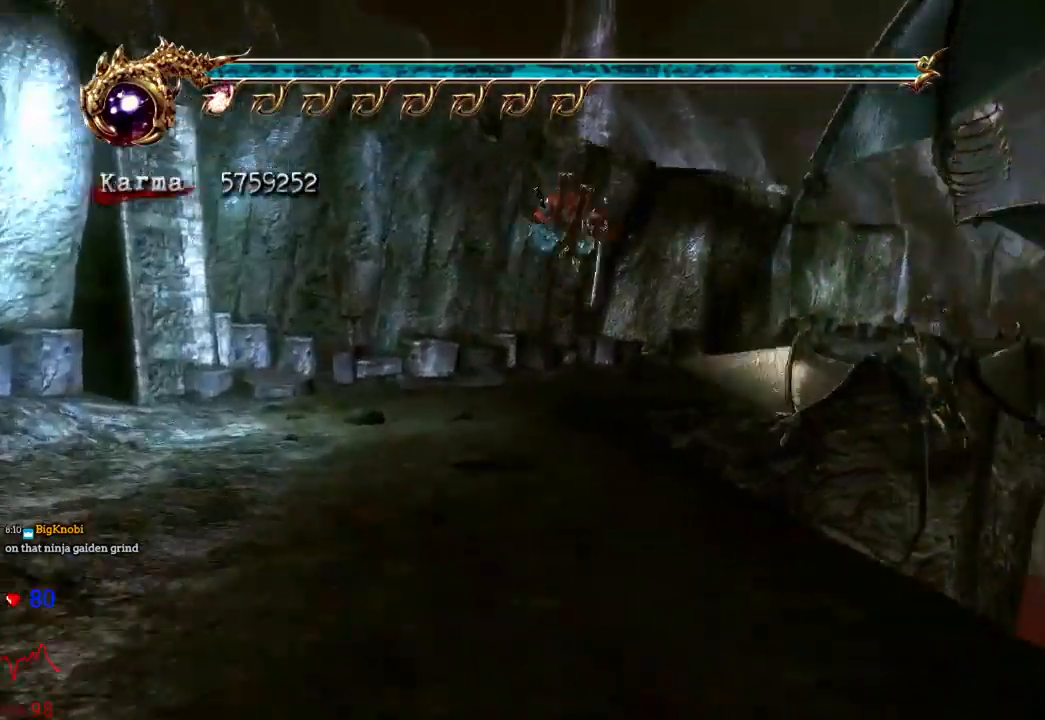
{"buttons": ["L2"], "left_stick": "up", "right_stick": "center", "events": [[183, "L2", "down"], [333, "A", "down"], [483, "A", "up"]]}
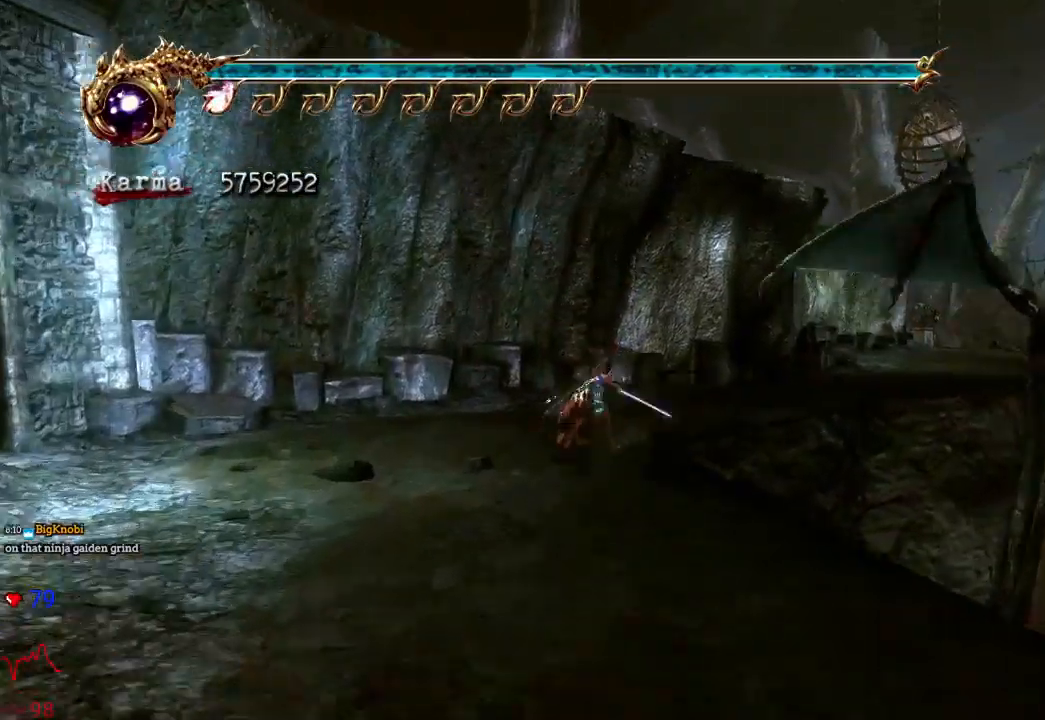
{"buttons": ["L2"], "left_stick": "up-right", "right_stick": "center", "events": [[17, "left_stick", "up-right"], [50, "L2", "up"], [467, "L2", "down"]]}
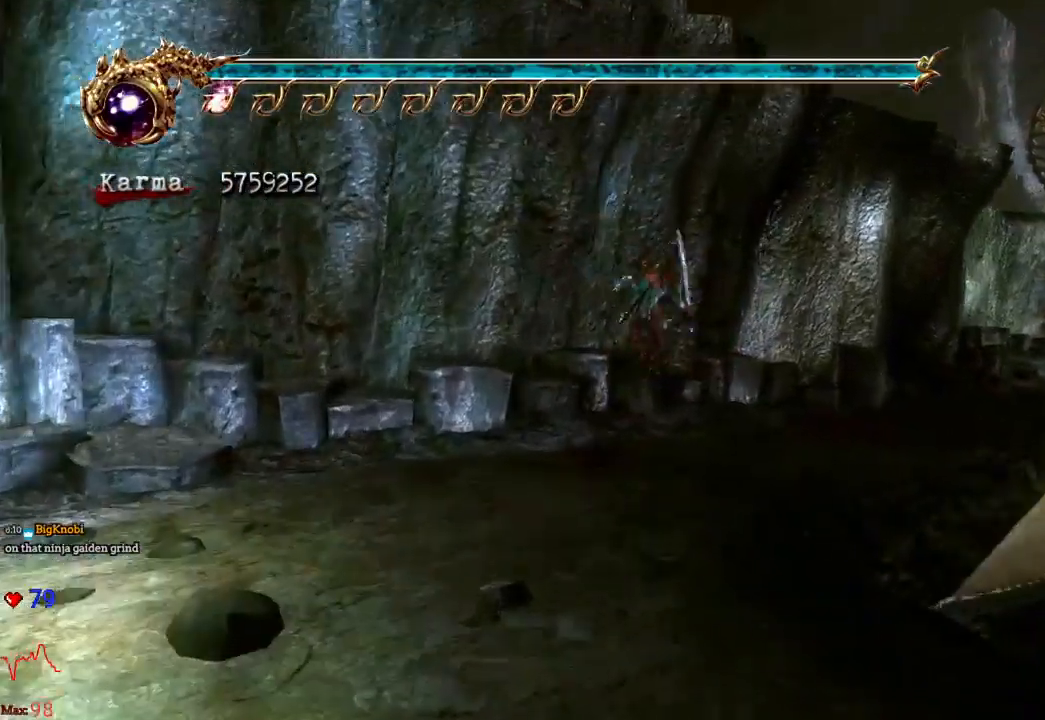
{"buttons": [], "left_stick": "up", "right_stick": "center", "events": [[133, "A", "down"], [133, "R2", "down"], [267, "A", "up"], [283, "R2", "up"], [333, "left_stick", "up"], [367, "L2", "up"]]}
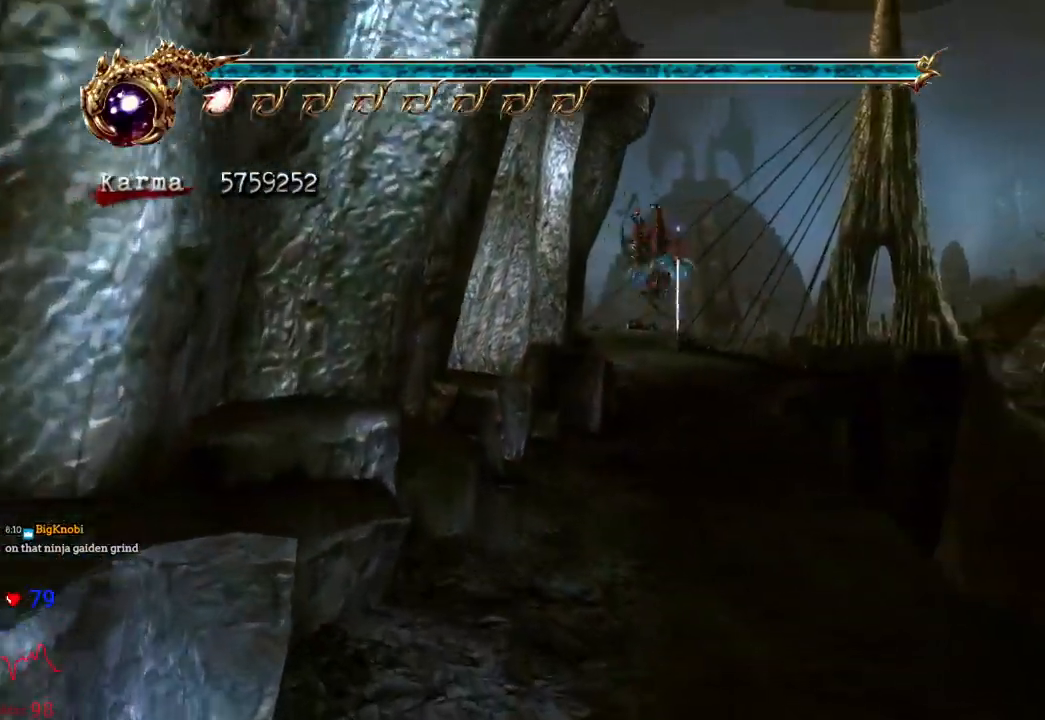
{"buttons": ["A", "L2"], "left_stick": "up", "right_stick": "center", "events": [[383, "L2", "down"], [483, "A", "down"]]}
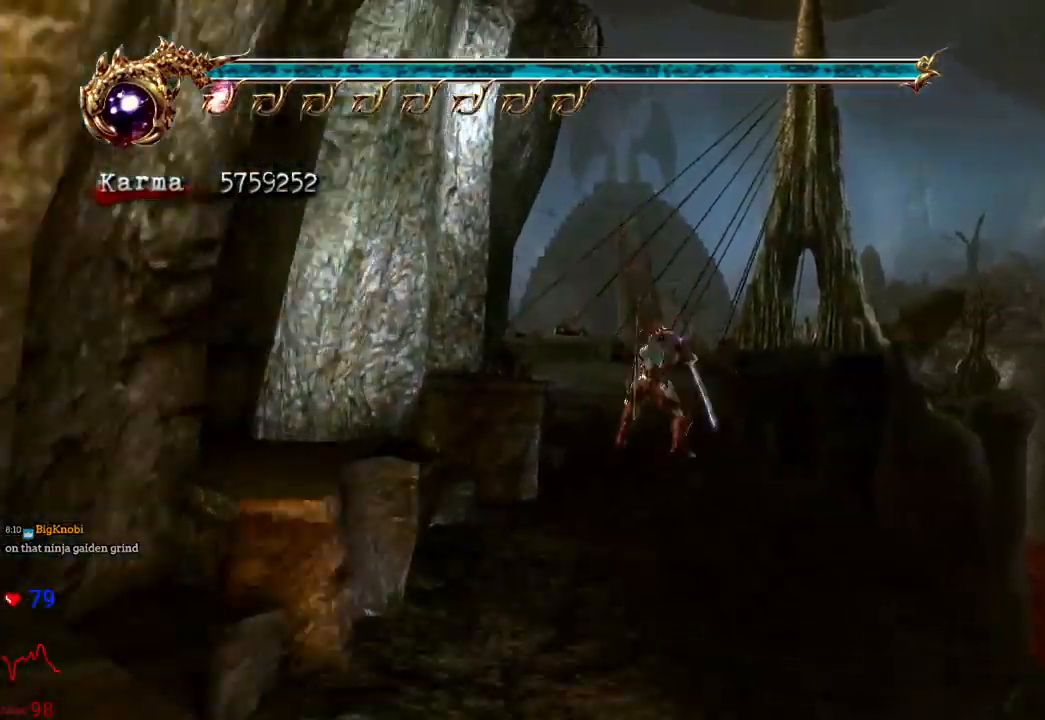
{"buttons": [], "left_stick": "up", "right_stick": "center", "events": [[117, "A", "up"], [200, "L2", "up"]]}
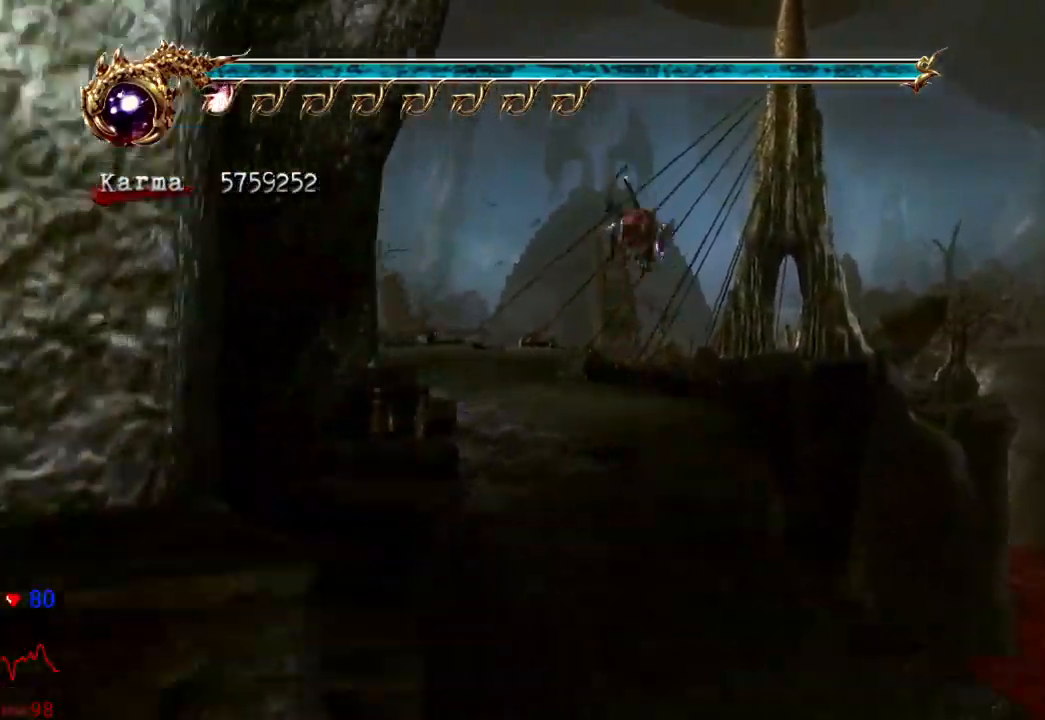
{"buttons": ["L2"], "left_stick": "up", "right_stick": "center", "events": [[167, "L2", "down"], [350, "A", "down"], [483, "A", "up"]]}
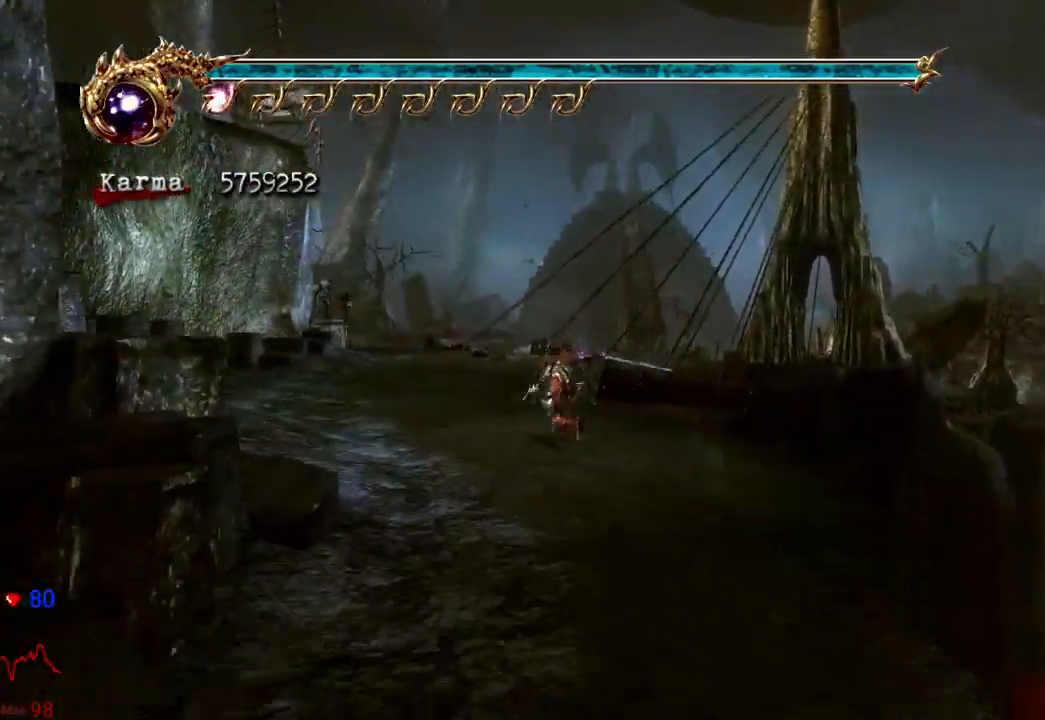
{"buttons": [], "left_stick": "up", "right_stick": "center", "events": [[33, "L2", "up"], [300, "left_stick", "center"], [400, "left_stick", "up"]]}
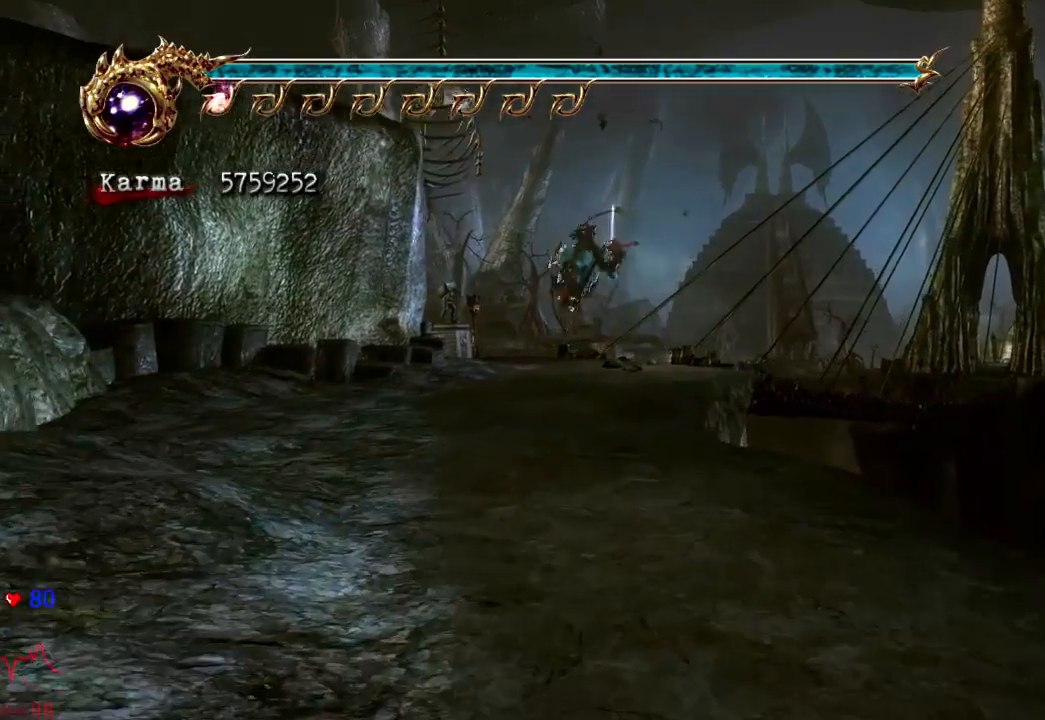
{"buttons": [], "left_stick": "up", "right_stick": "center", "events": [[100, "L2", "down"], [200, "A", "down"], [300, "A", "up"], [367, "L2", "up"]]}
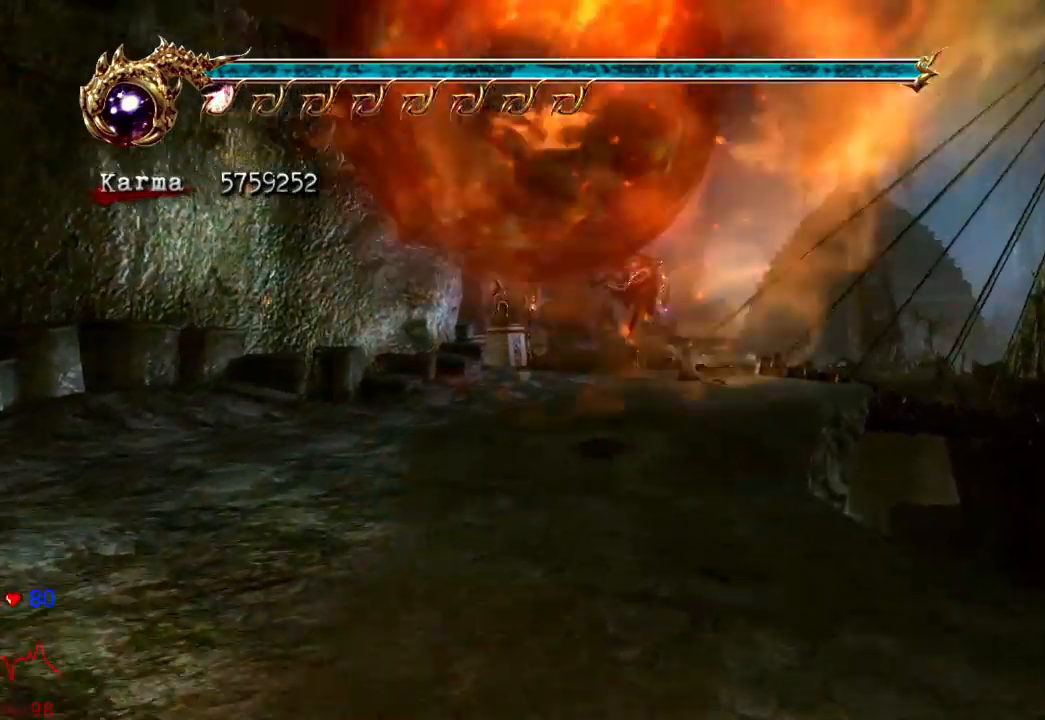
{"buttons": ["L2"], "left_stick": "up", "right_stick": "center", "events": [[17, "right_stick", "left"], [150, "right_stick", "center"], [367, "L2", "down"]]}
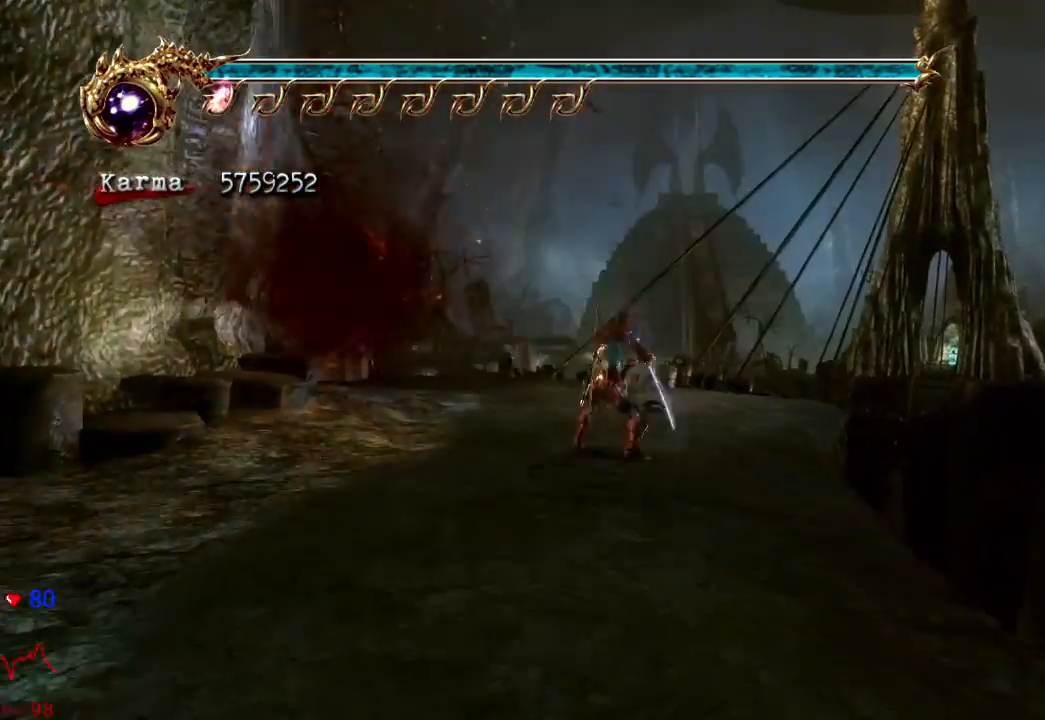
{"buttons": [], "left_stick": "up", "right_stick": "center", "events": [[50, "A", "down"], [183, "A", "up"], [217, "L2", "up"]]}